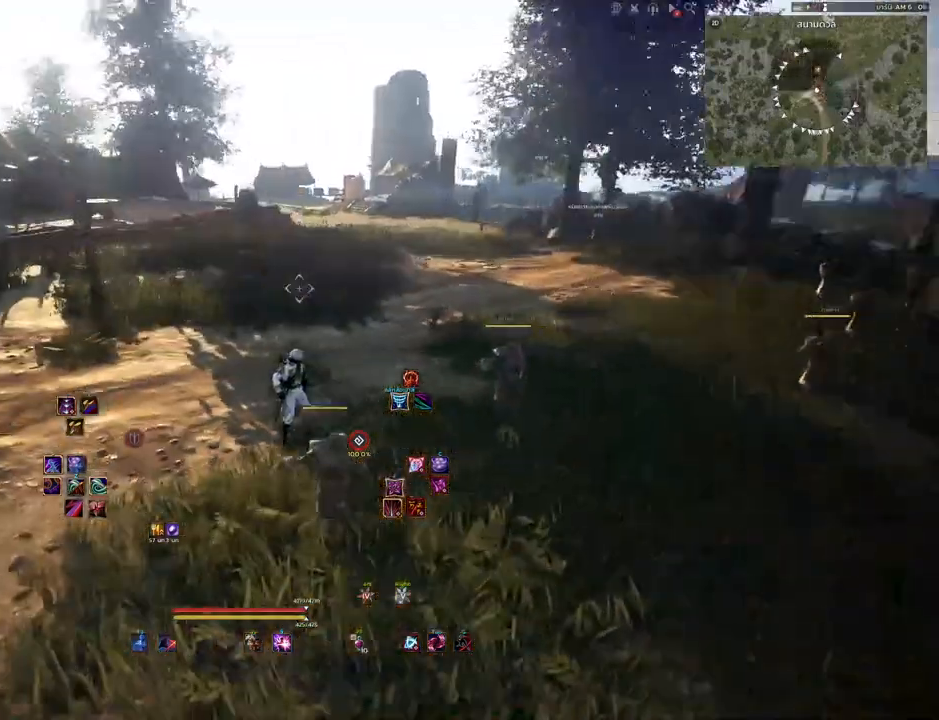
Gameplay with keyboard and mouse; each line is a JSON object with the keys and mouse buttons held at the frame after it. "events" lists presses ("down") and releases ("up") of "a", "d", "e", "f4", "q", "s", "shift", "space", "w", "mouse_left", "mouse_right", "mouse_mb4" and "mouse_mb5" between this image and that frame as [ms after this image, input, new state], when the widget could be followed in between. "mouse_left", "mouse_right", "mouse_mb4", "mouse_mb5" = the "left", "right", "mb4", "mb5" buttons of the "mouse" list. No other keys are recorded. Mouse movement is not recorded.
{"keys": ["a"], "mouse": [], "events": [[17, "a", "down"], [217, "w", "down"], [417, "w", "up"]]}
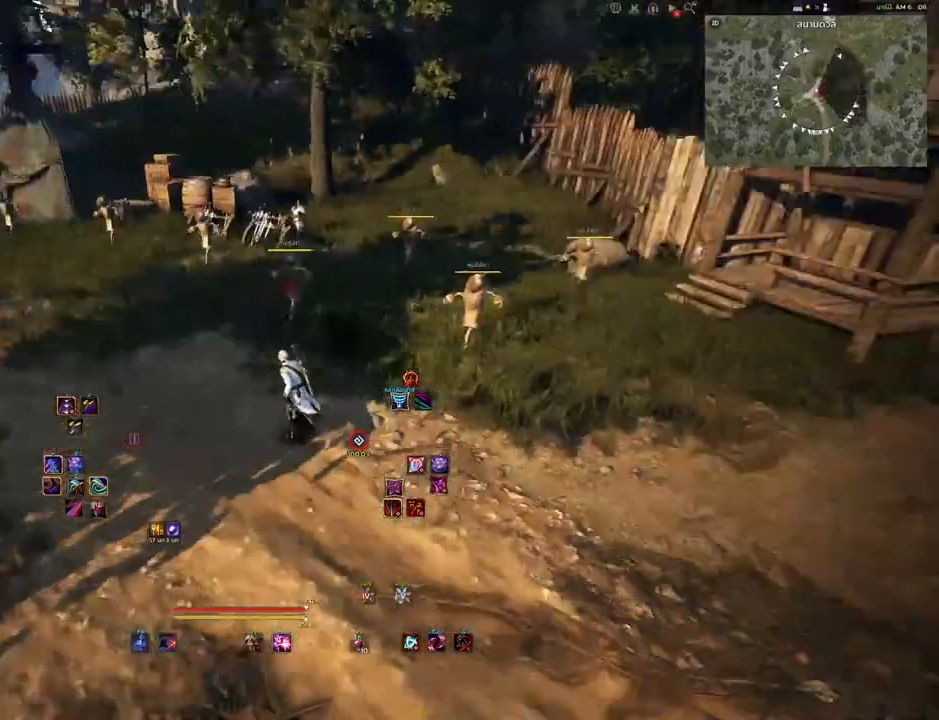
{"keys": [], "mouse": [], "events": [[100, "s", "down"], [433, "a", "up"], [433, "s", "up"]]}
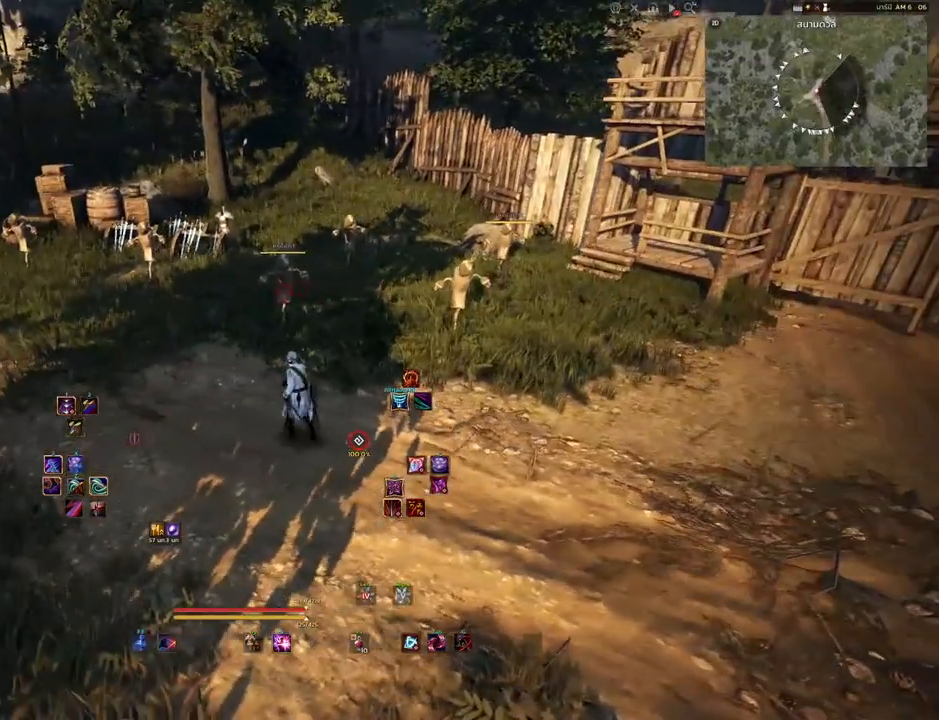
{"keys": [], "mouse": [], "events": []}
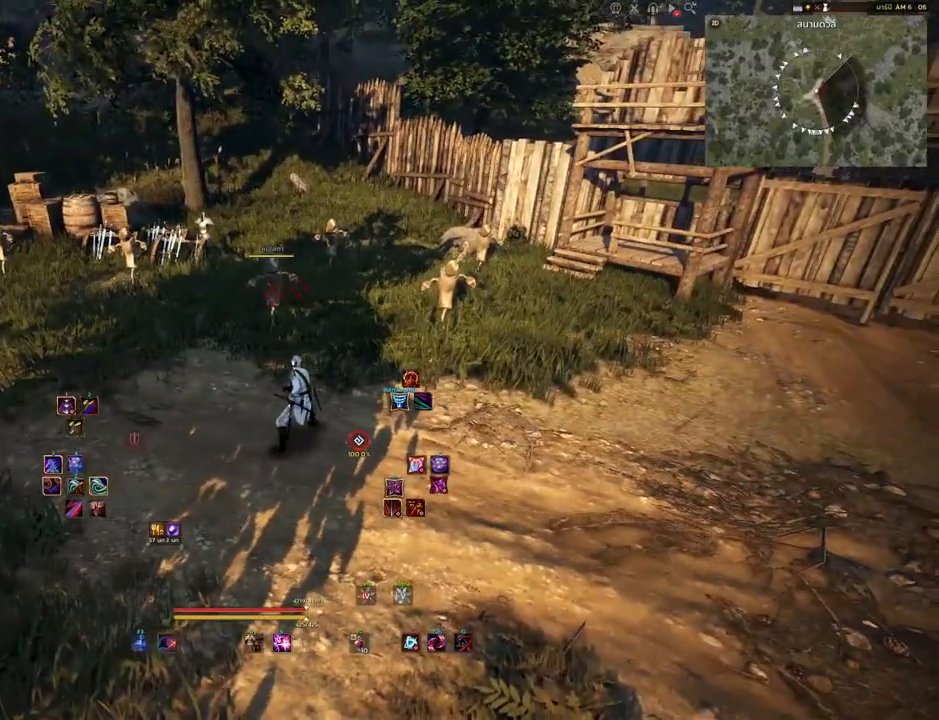
{"keys": [], "mouse": [], "events": []}
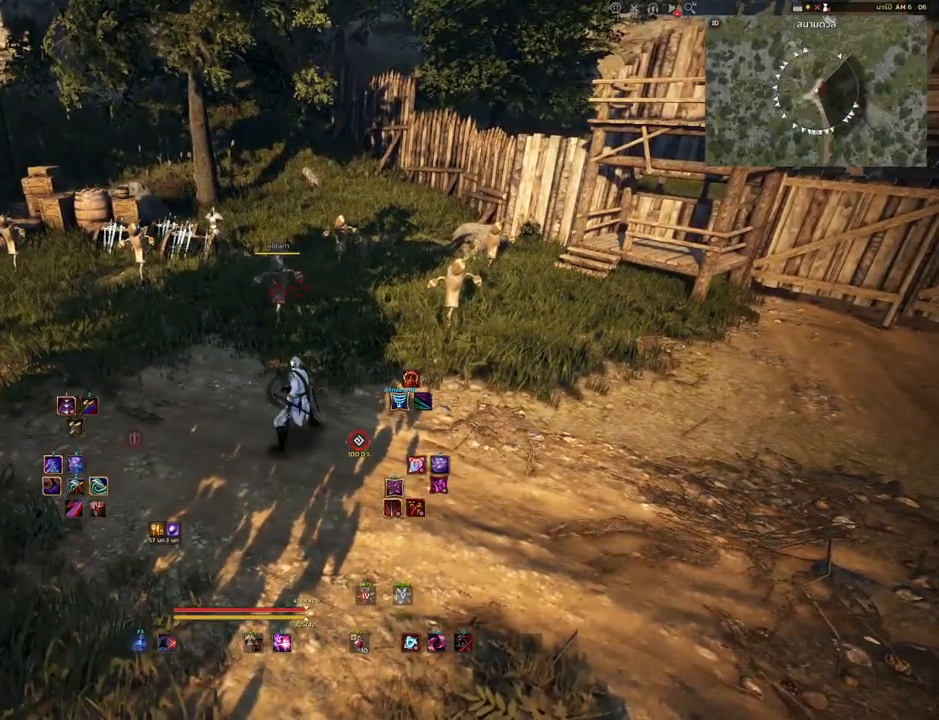
{"keys": [], "mouse": [], "events": []}
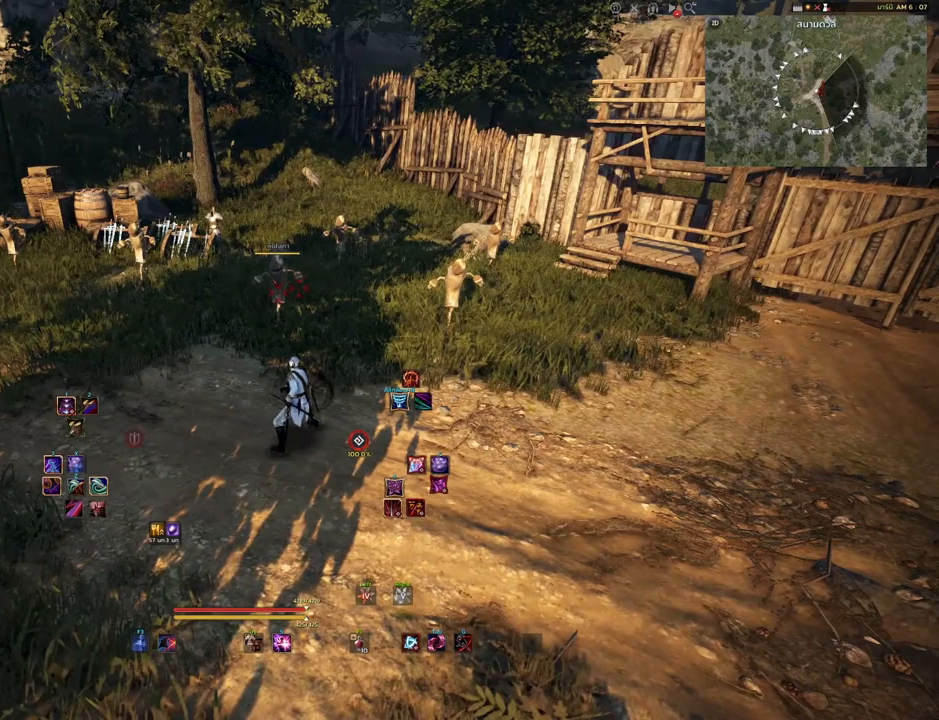
{"keys": [], "mouse": [], "events": []}
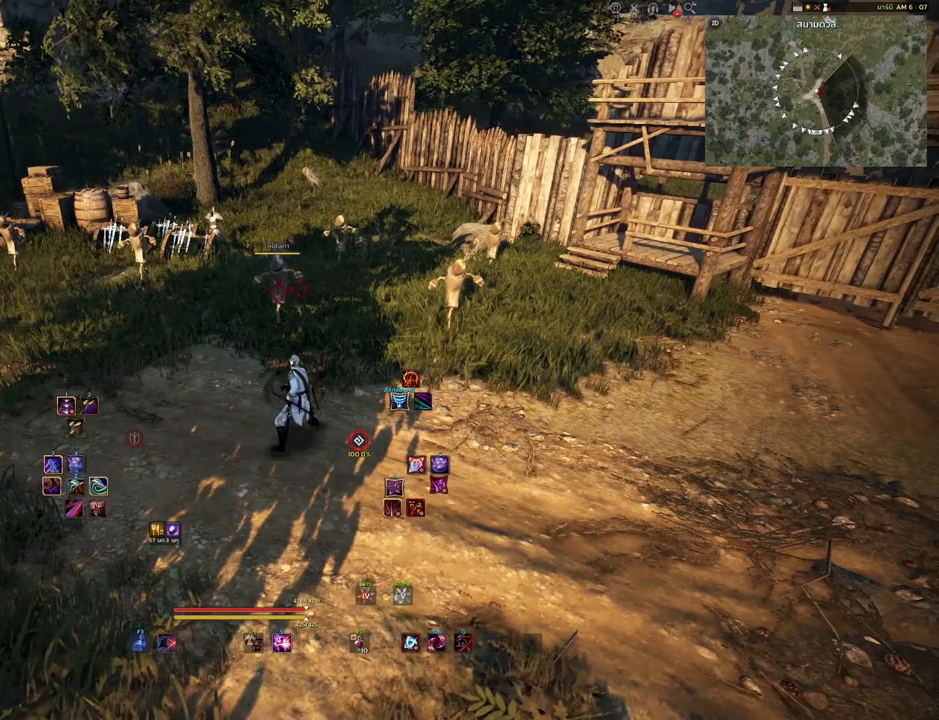
{"keys": [], "mouse": [], "events": [[150, "space", "down"], [350, "space", "up"]]}
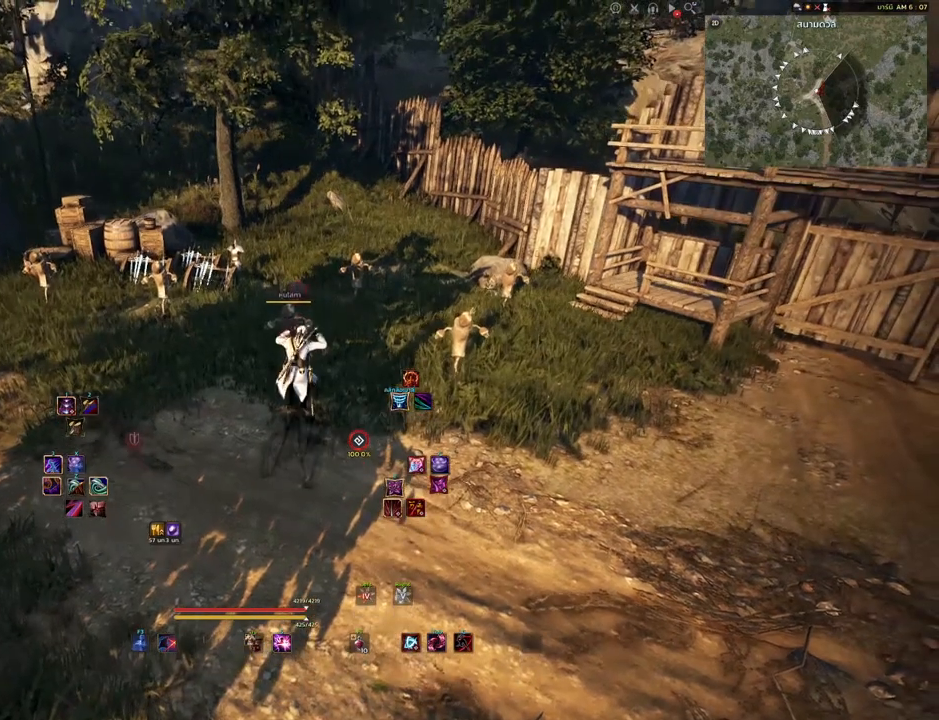
{"keys": [], "mouse": [], "events": []}
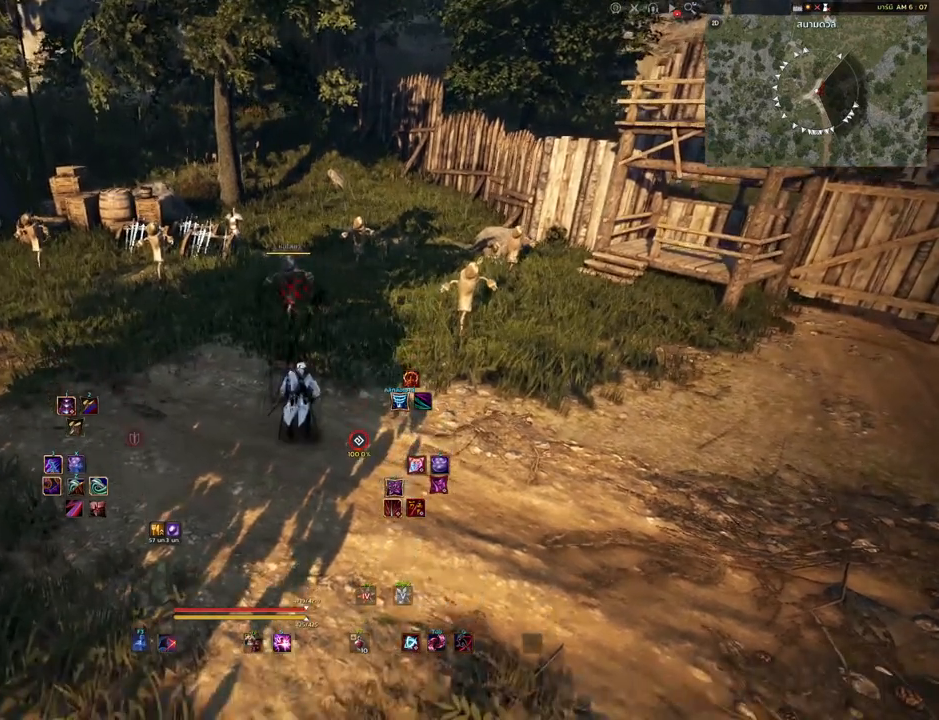
{"keys": [], "mouse": [], "events": [[83, "mouse_left", "down"], [300, "mouse_left", "up"]]}
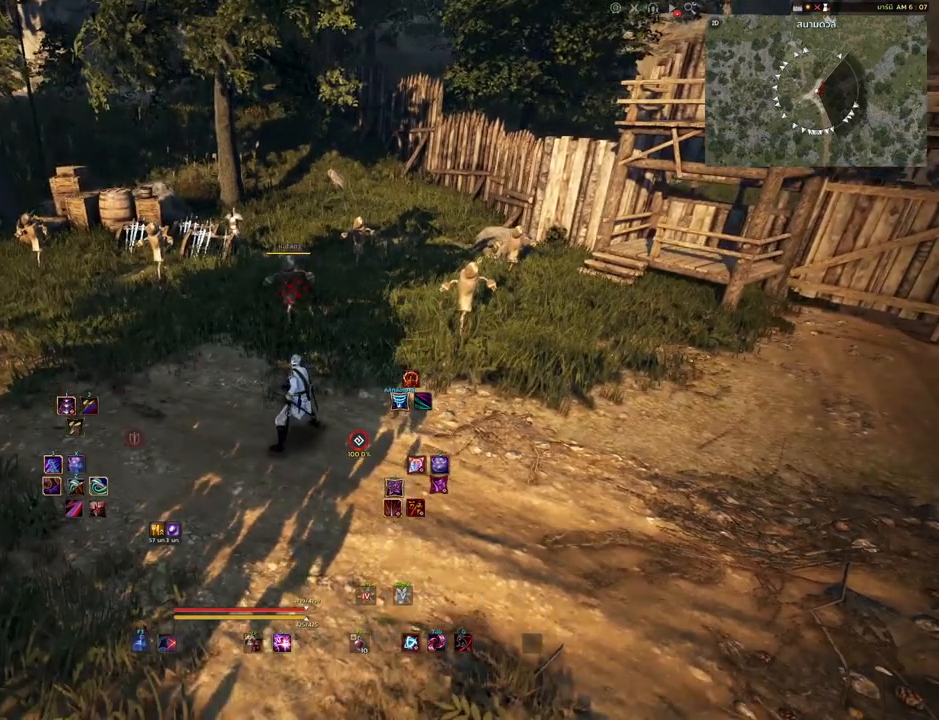
{"keys": [], "mouse": [], "events": [[267, "mouse_left", "down"], [417, "mouse_left", "up"]]}
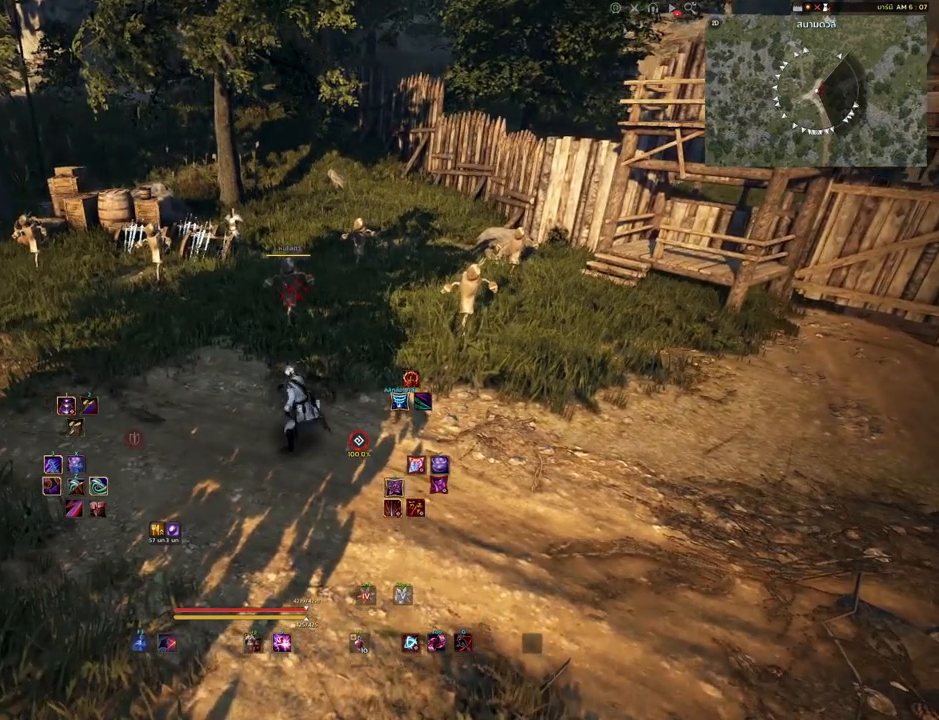
{"keys": ["space"], "mouse": [], "events": [[150, "space", "down"]]}
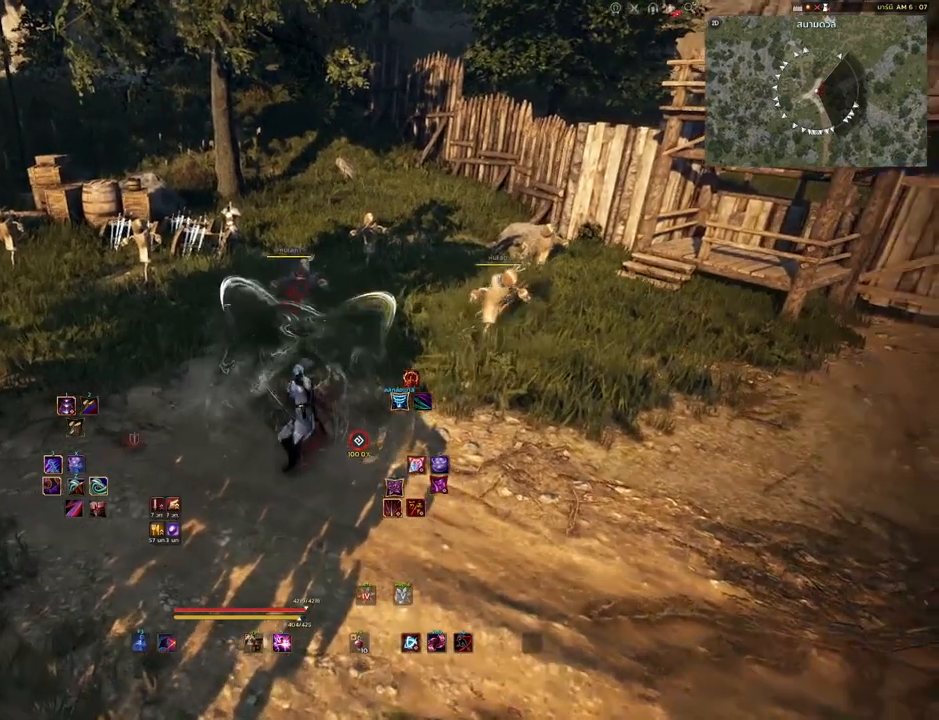
{"keys": [], "mouse": ["left"], "events": [[233, "space", "up"], [250, "mouse_left", "down"]]}
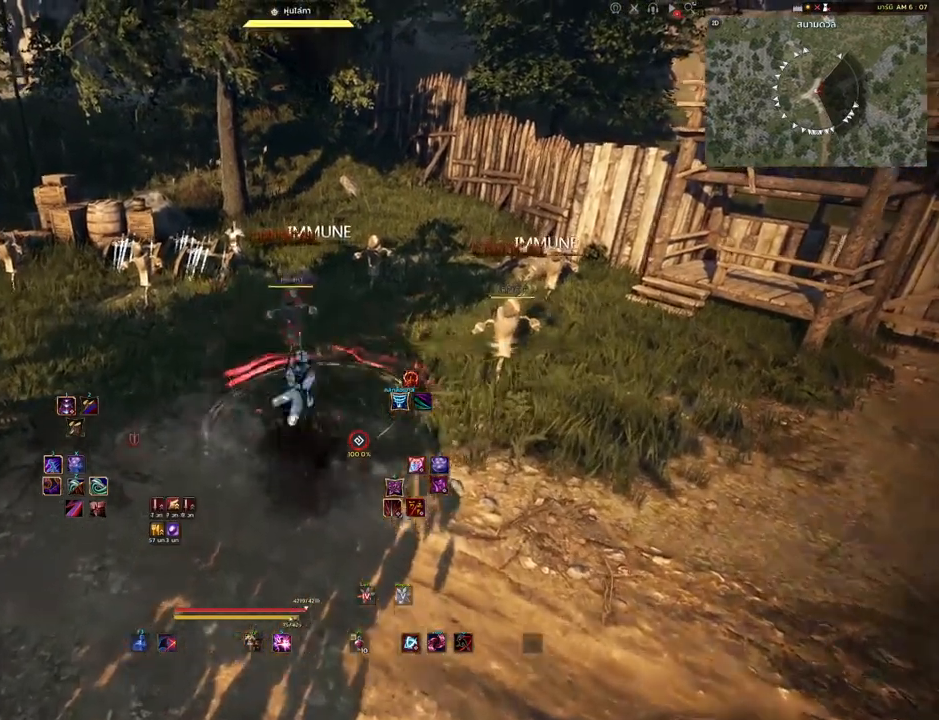
{"keys": [], "mouse": ["right"], "events": [[200, "mouse_left", "up"], [300, "mouse_right", "down"]]}
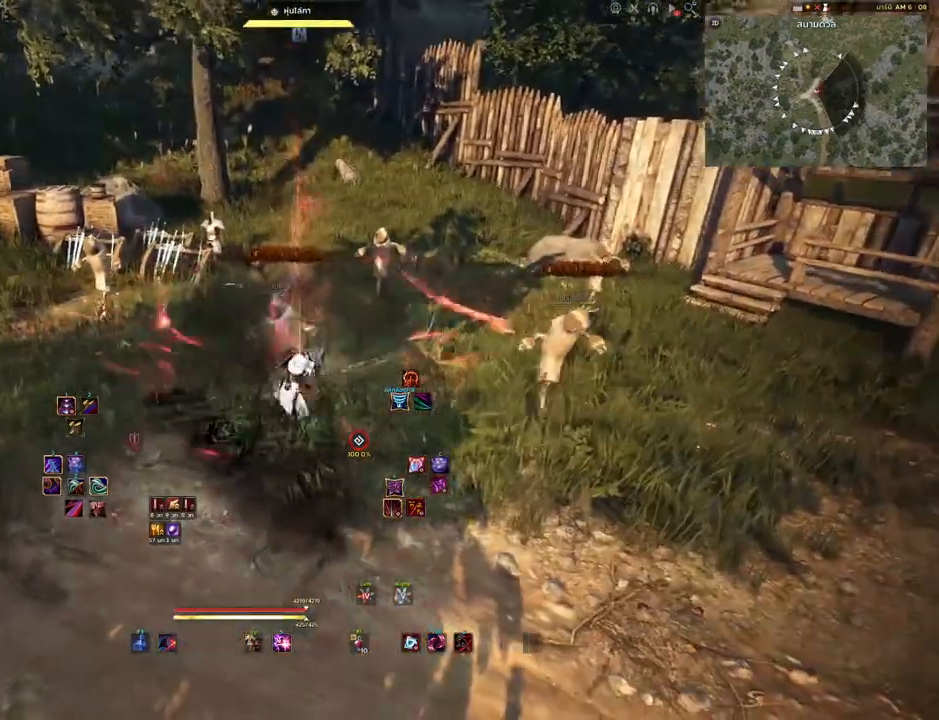
{"keys": [], "mouse": ["right"], "events": []}
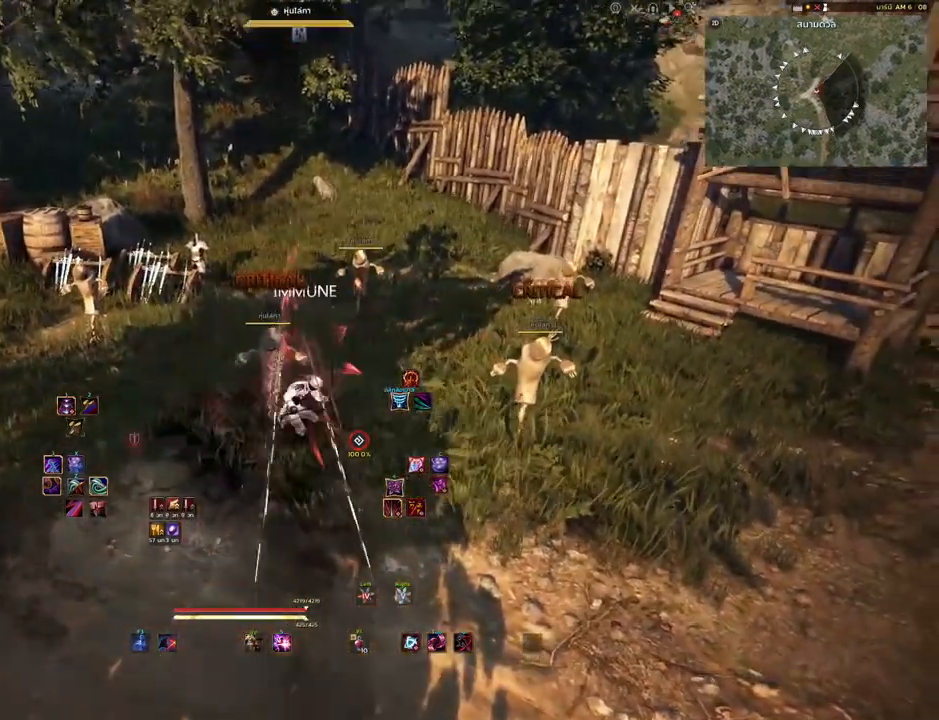
{"keys": [], "mouse": ["right"], "events": []}
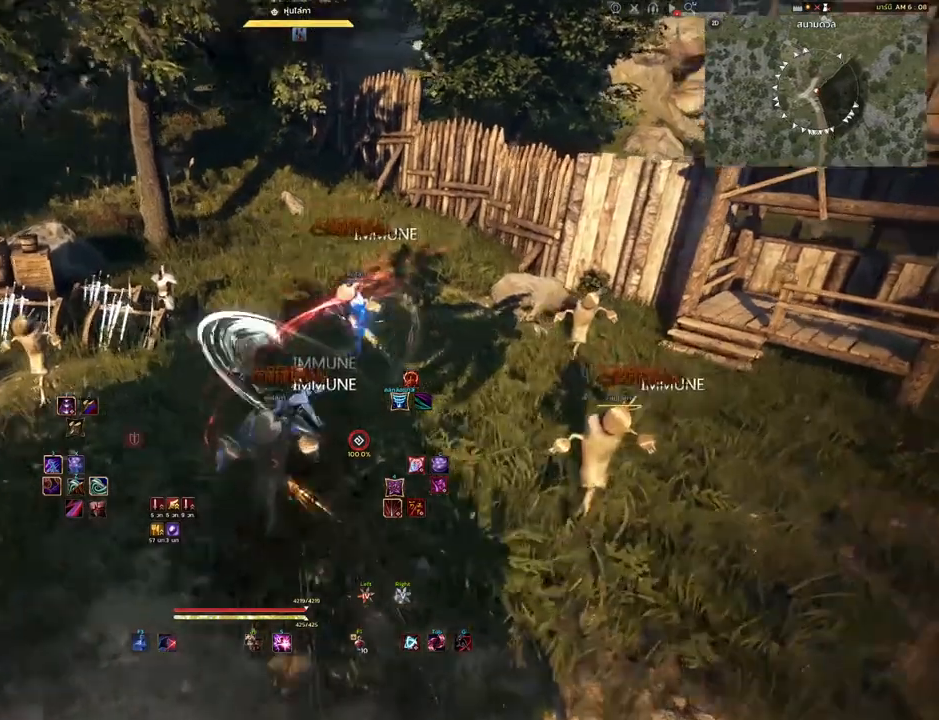
{"keys": [], "mouse": ["right"], "events": []}
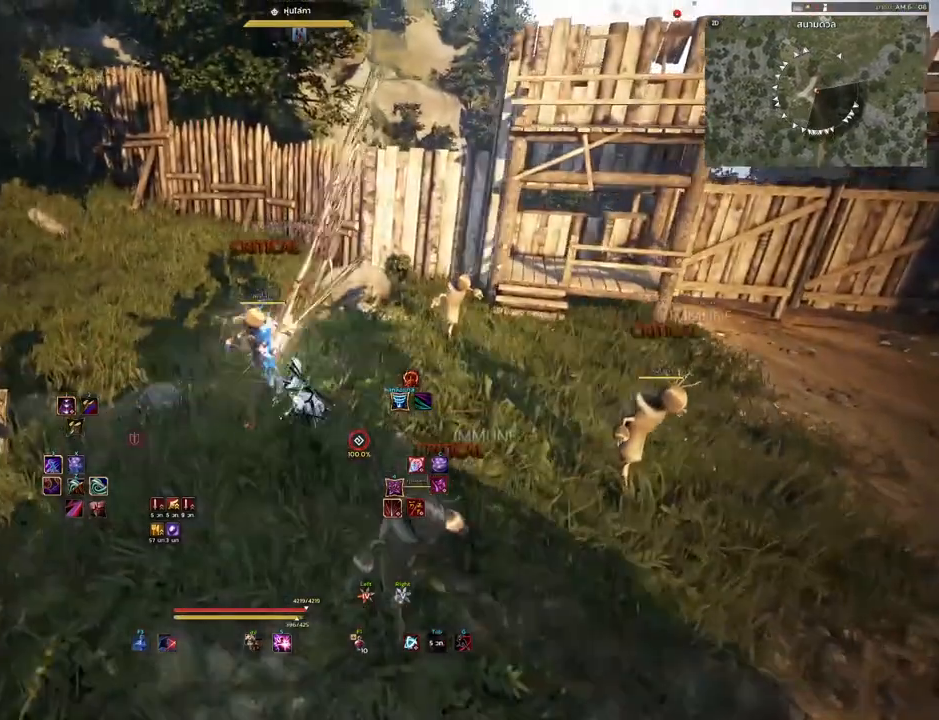
{"keys": [], "mouse": [], "events": [[200, "mouse_right", "up"]]}
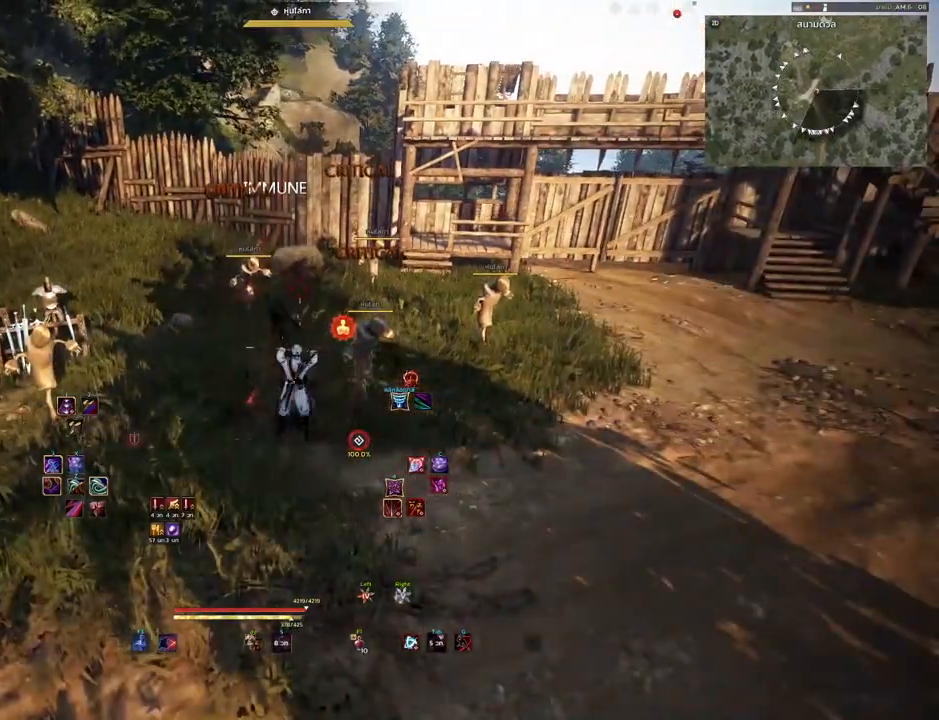
{"keys": [], "mouse": [], "events": []}
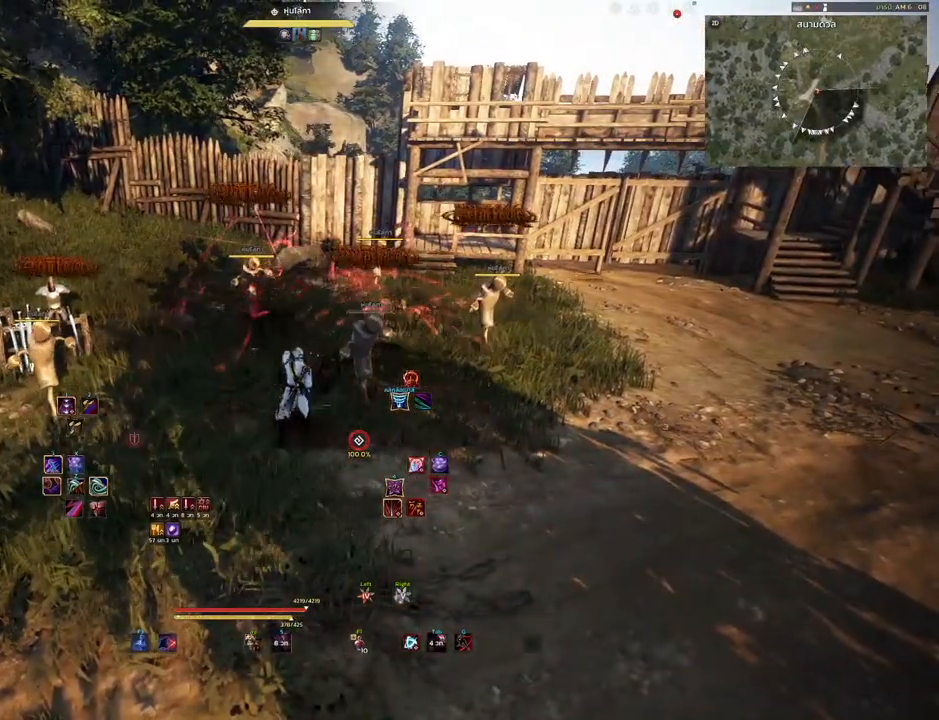
{"keys": ["d", "s"], "mouse": [], "events": [[200, "s", "down"], [467, "d", "down"]]}
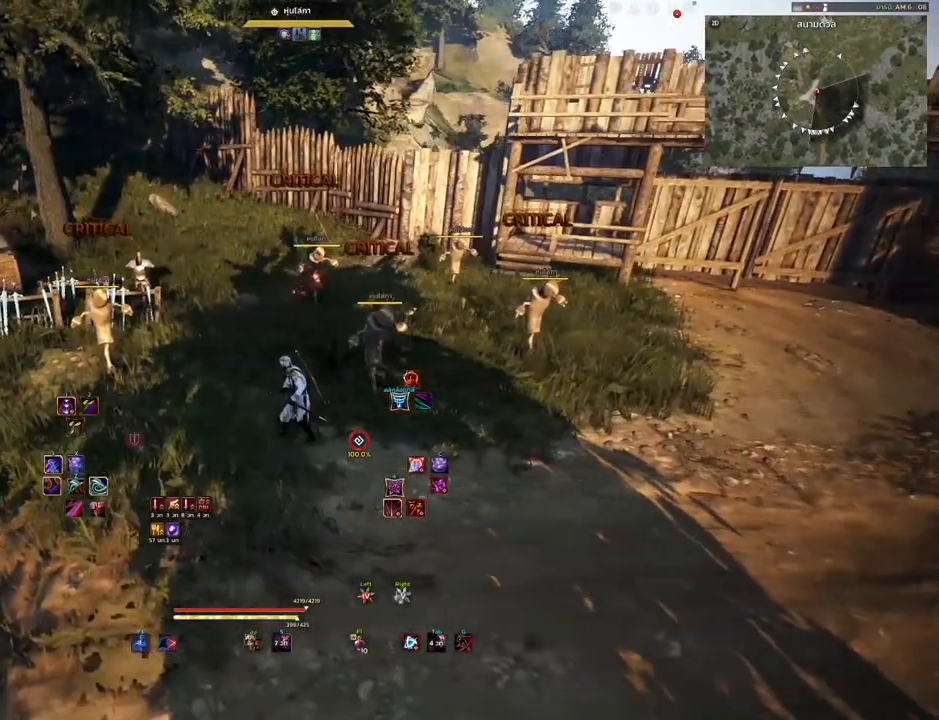
{"keys": [], "mouse": [], "events": [[150, "s", "up"], [217, "d", "up"]]}
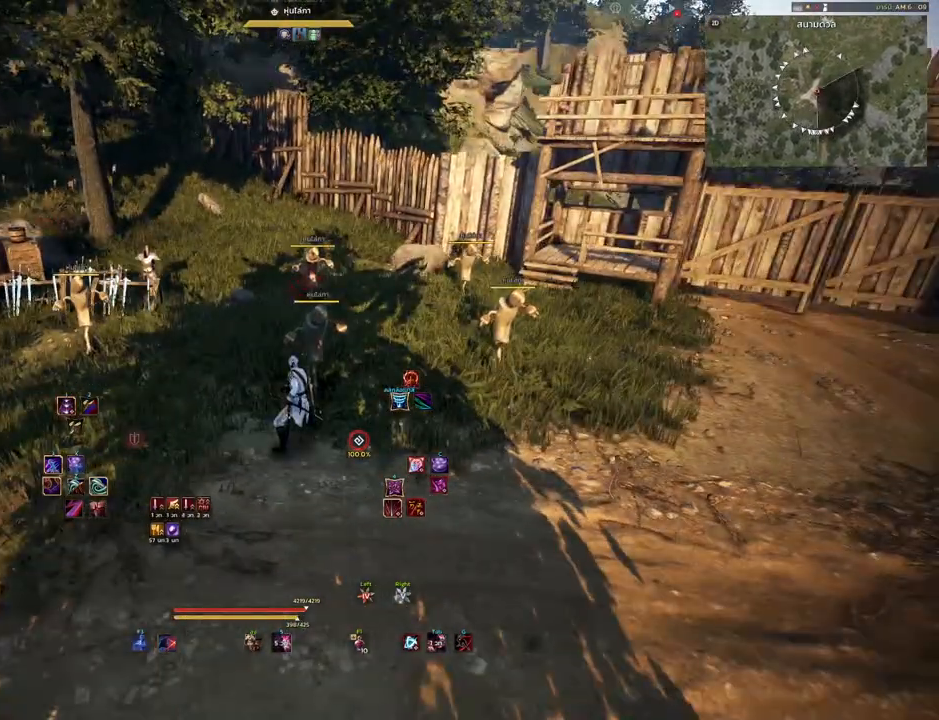
{"keys": [], "mouse": [], "events": []}
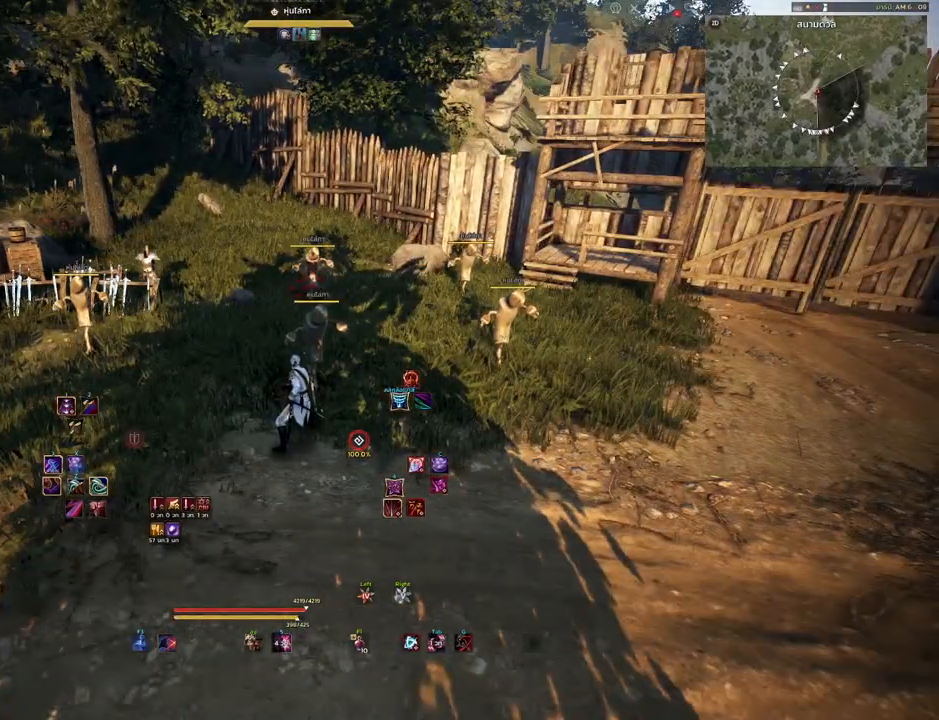
{"keys": [], "mouse": [], "events": []}
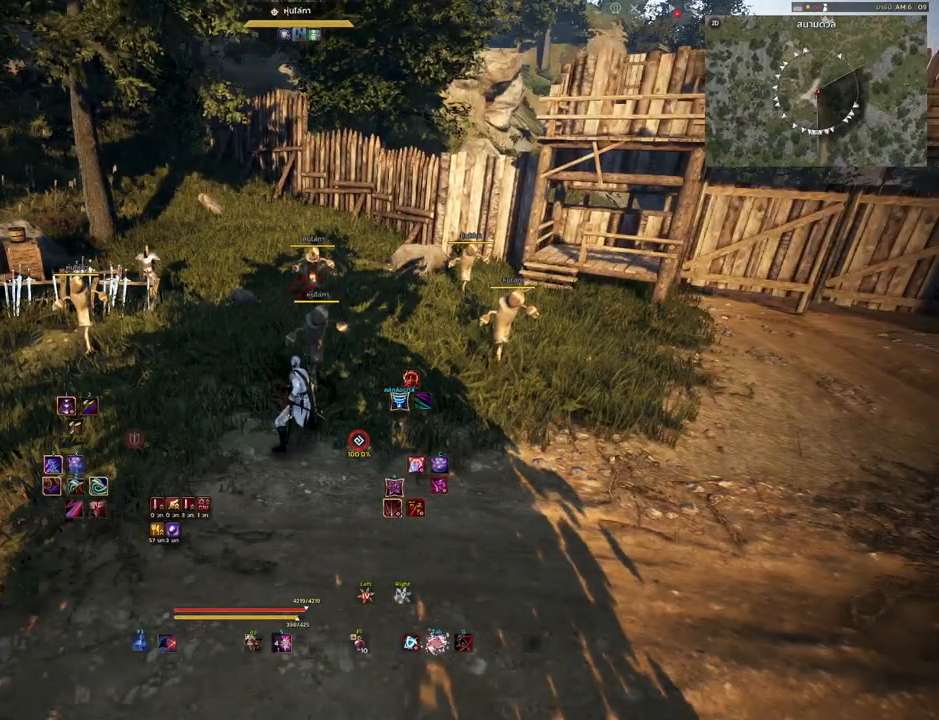
{"keys": [], "mouse": [], "events": []}
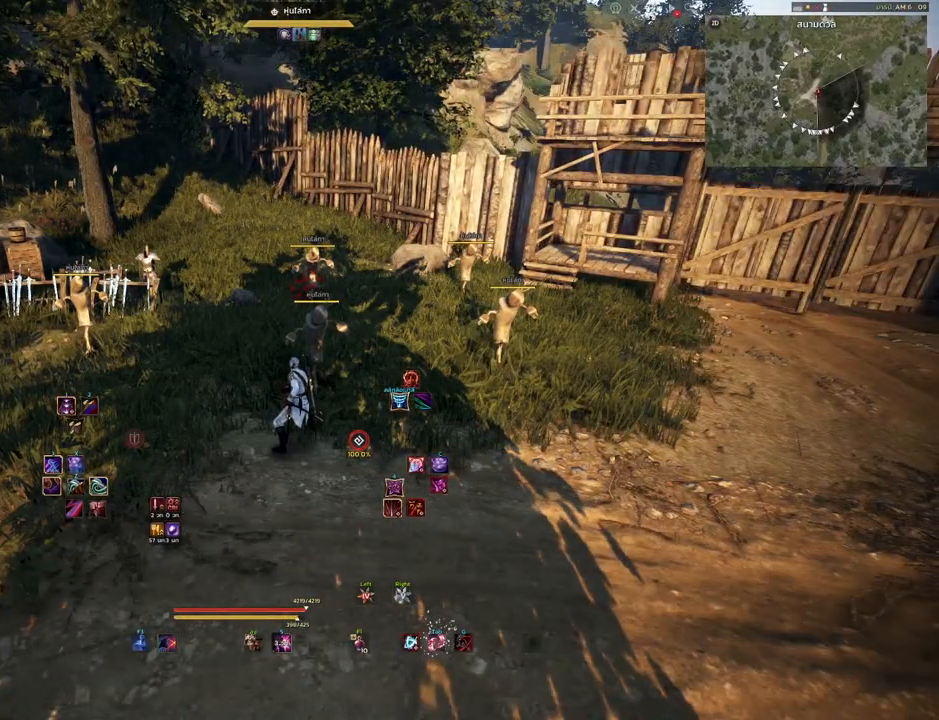
{"keys": [], "mouse": [], "events": []}
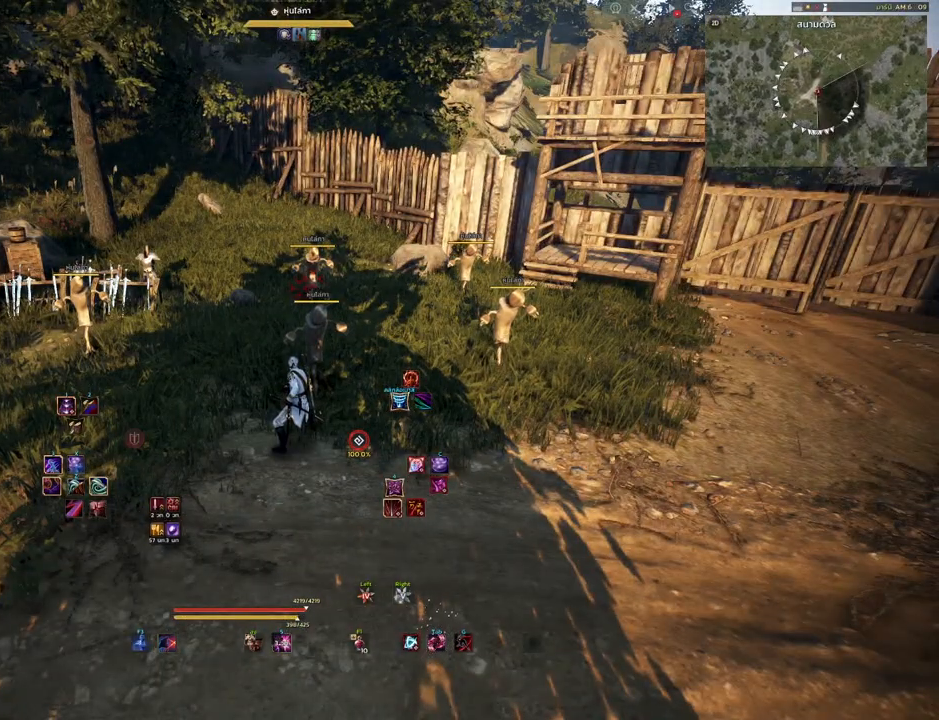
{"keys": [], "mouse": [], "events": []}
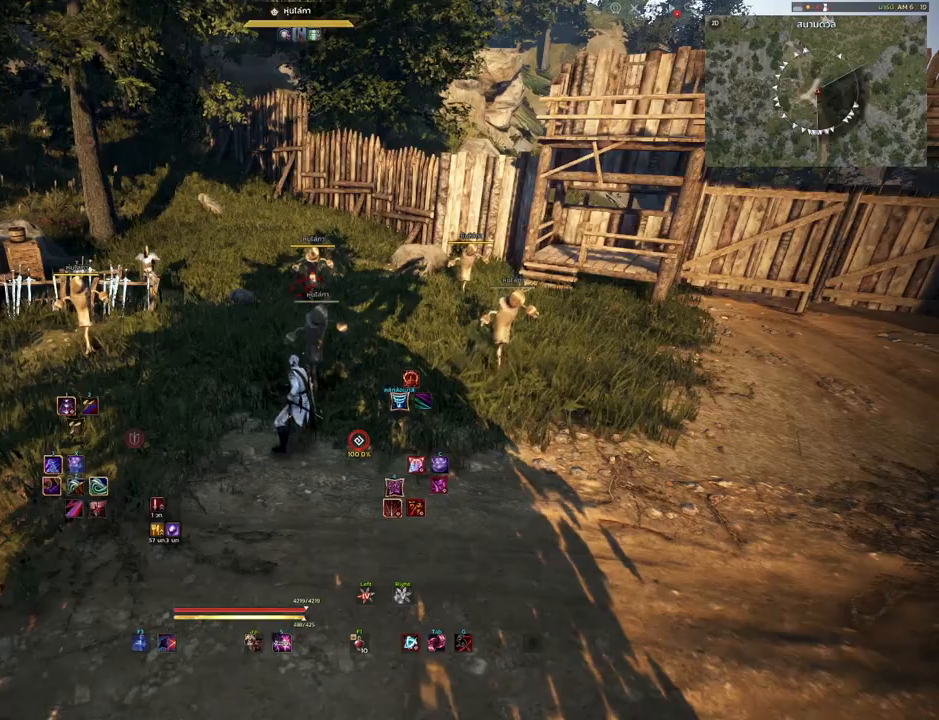
{"keys": [], "mouse": [], "events": []}
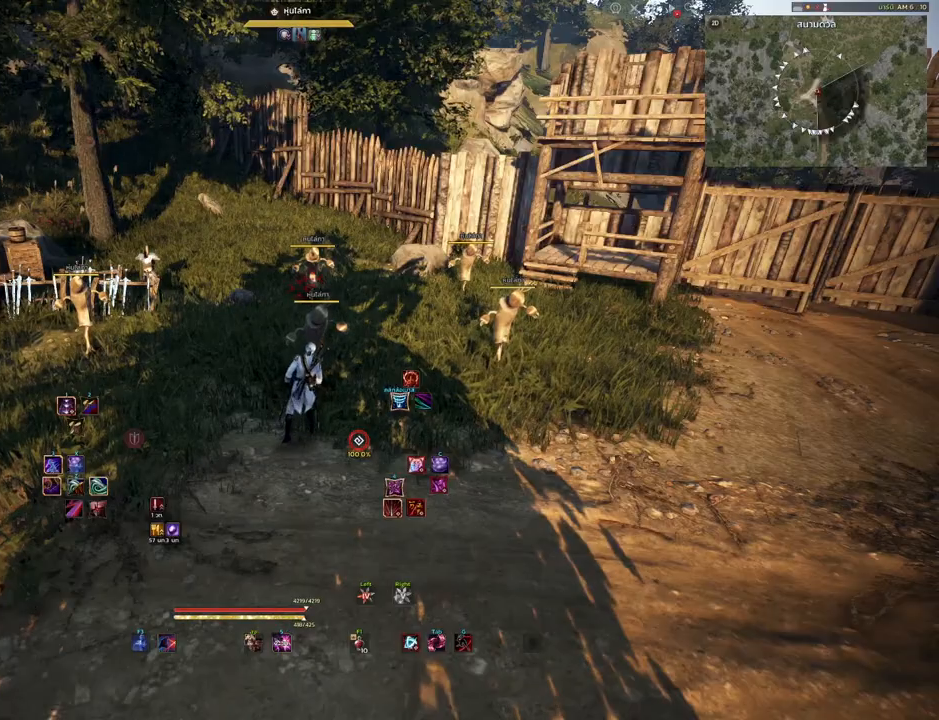
{"keys": [], "mouse": [], "events": []}
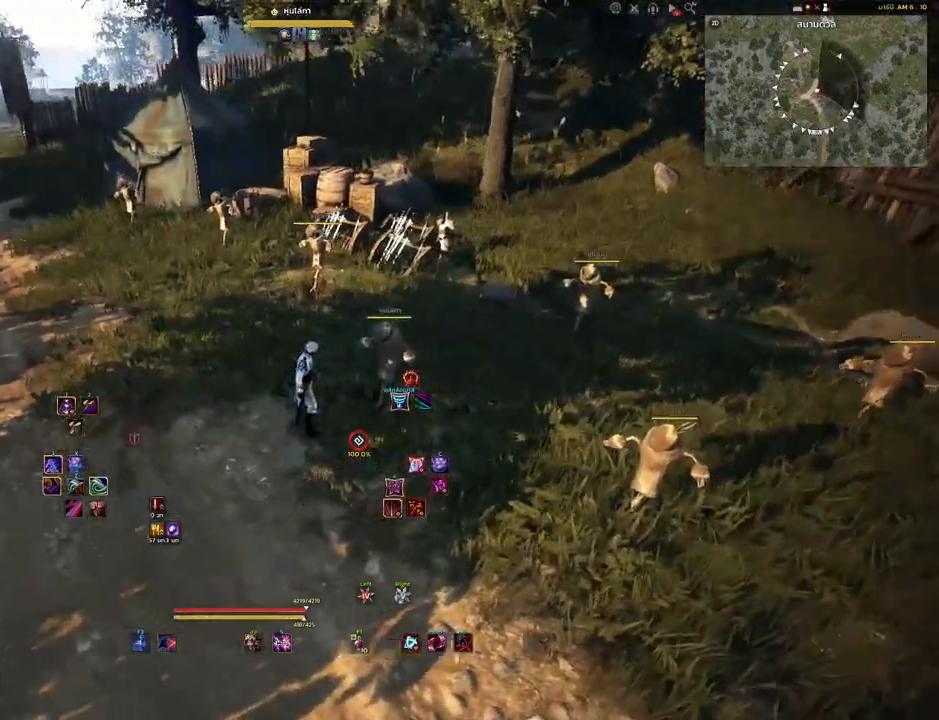
{"keys": ["a"], "mouse": [], "events": [[133, "a", "down"]]}